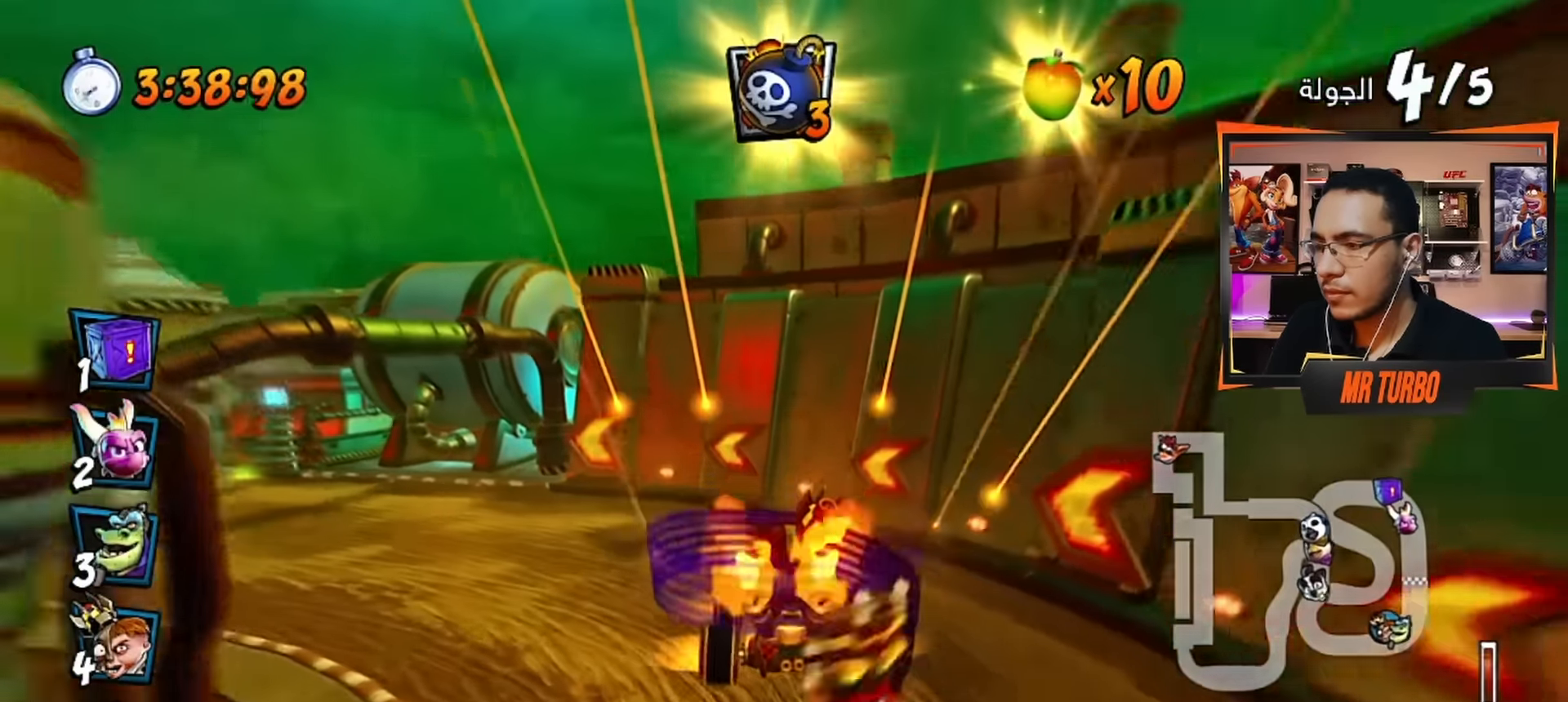
Gameplay with a controller (PlayStation layout); each line is a JSON object with the inputs held at the frame after it. "events" lists button and stick changes between this image and that frame as [ms after this image, input, new state], when the widget could be followed in between.
{"buttons": ["CROSS"], "left_stick": "center", "right_stick": "center", "events": [[200, "DPAD_LEFT", "up"]]}
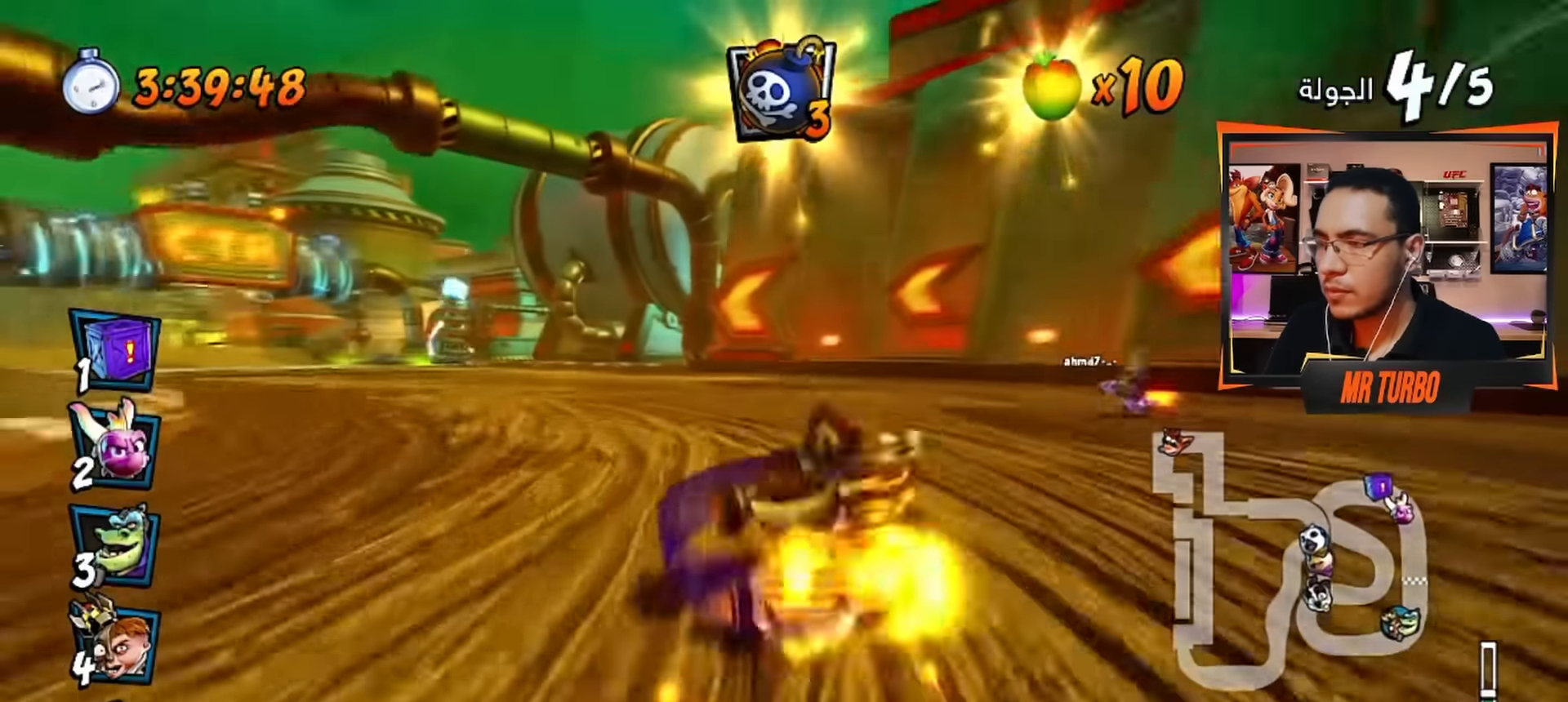
{"buttons": ["CROSS", "CIRCLE", "DPAD_DOWN", "DPAD_LEFT"], "left_stick": "center", "right_stick": "center", "events": [[50, "CIRCLE", "down"], [150, "CIRCLE", "up"], [417, "DPAD_LEFT", "down"], [483, "DPAD_DOWN", "down"], [500, "CIRCLE", "down"]]}
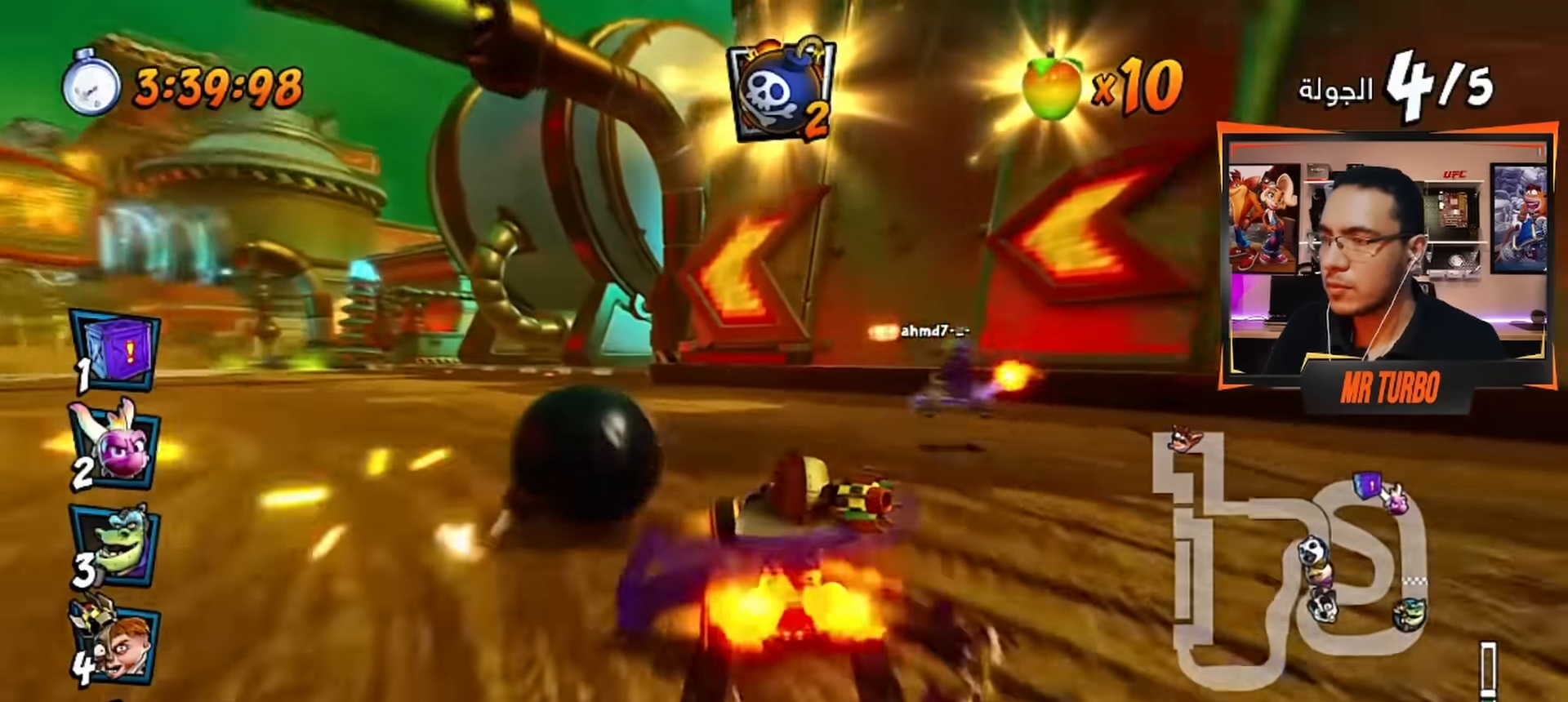
{"buttons": ["CROSS", "DPAD_DOWN", "DPAD_LEFT"], "left_stick": "center", "right_stick": "center", "events": [[17, "CROSS", "up"], [117, "CIRCLE", "up"], [150, "SQUARE", "down"], [167, "R1", "down"], [433, "R1", "up"], [433, "SQUARE", "up"], [500, "CROSS", "down"]]}
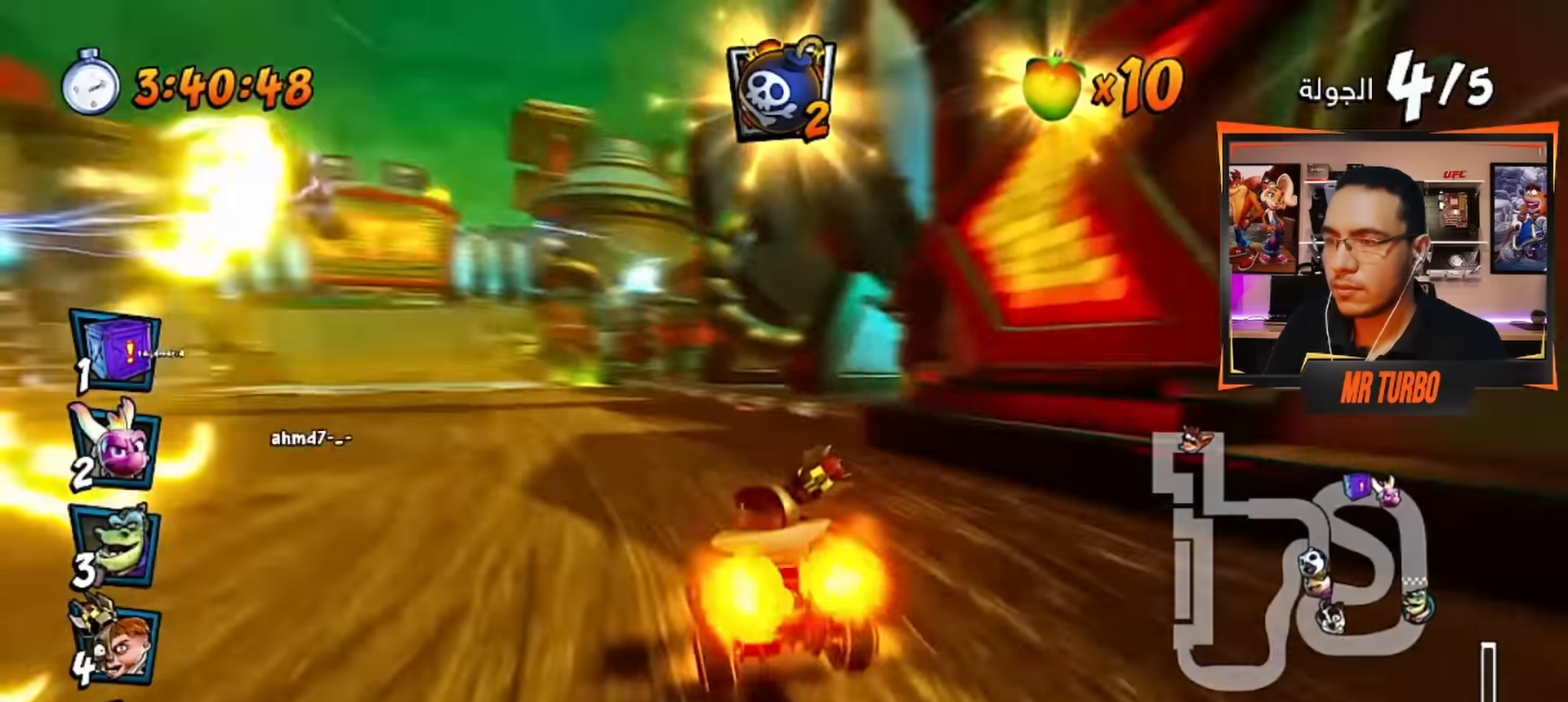
{"buttons": ["CROSS"], "left_stick": "center", "right_stick": "center", "events": [[50, "DPAD_DOWN", "up"], [83, "DPAD_LEFT", "up"], [283, "R1", "down"], [433, "R1", "up"]]}
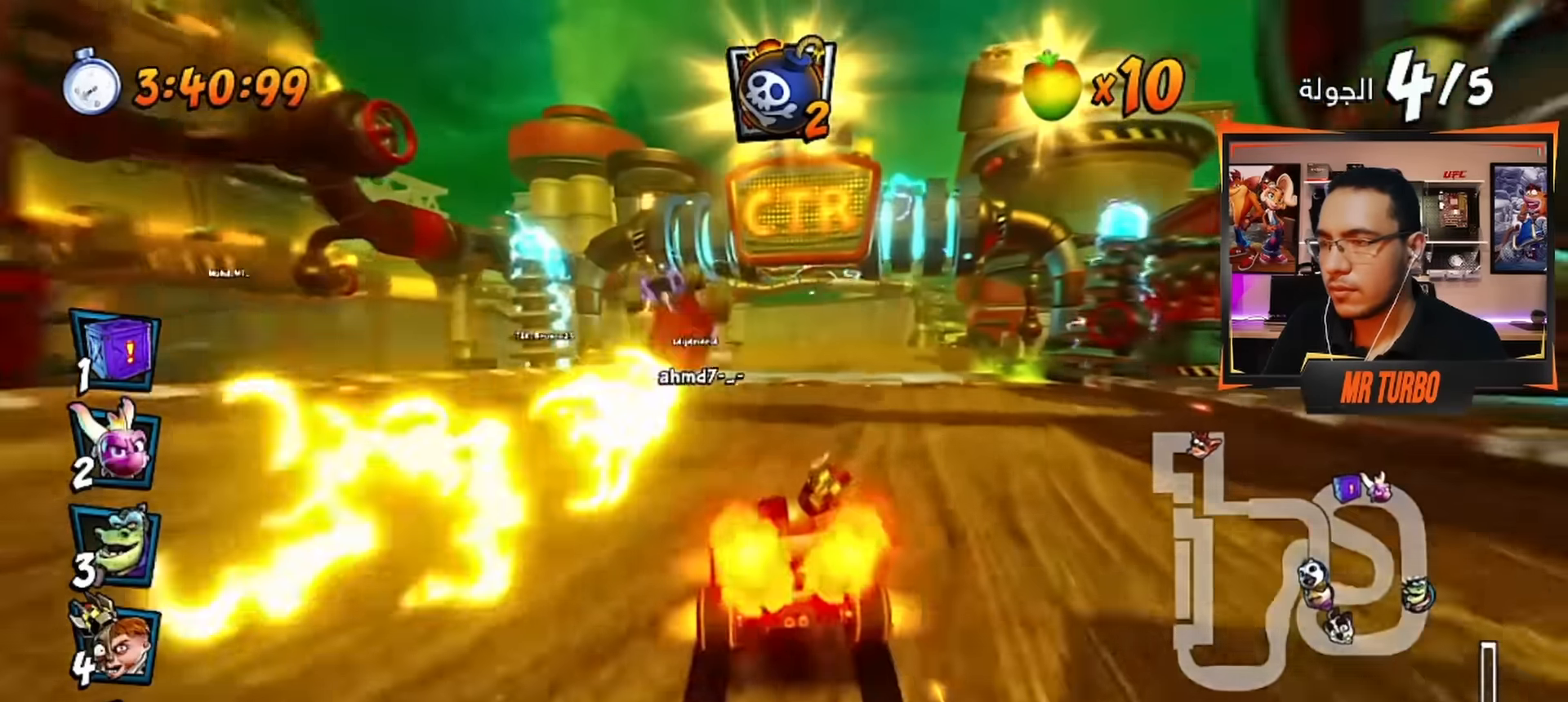
{"buttons": ["CROSS"], "left_stick": "center", "right_stick": "center", "events": [[317, "R1", "down"], [467, "R1", "up"]]}
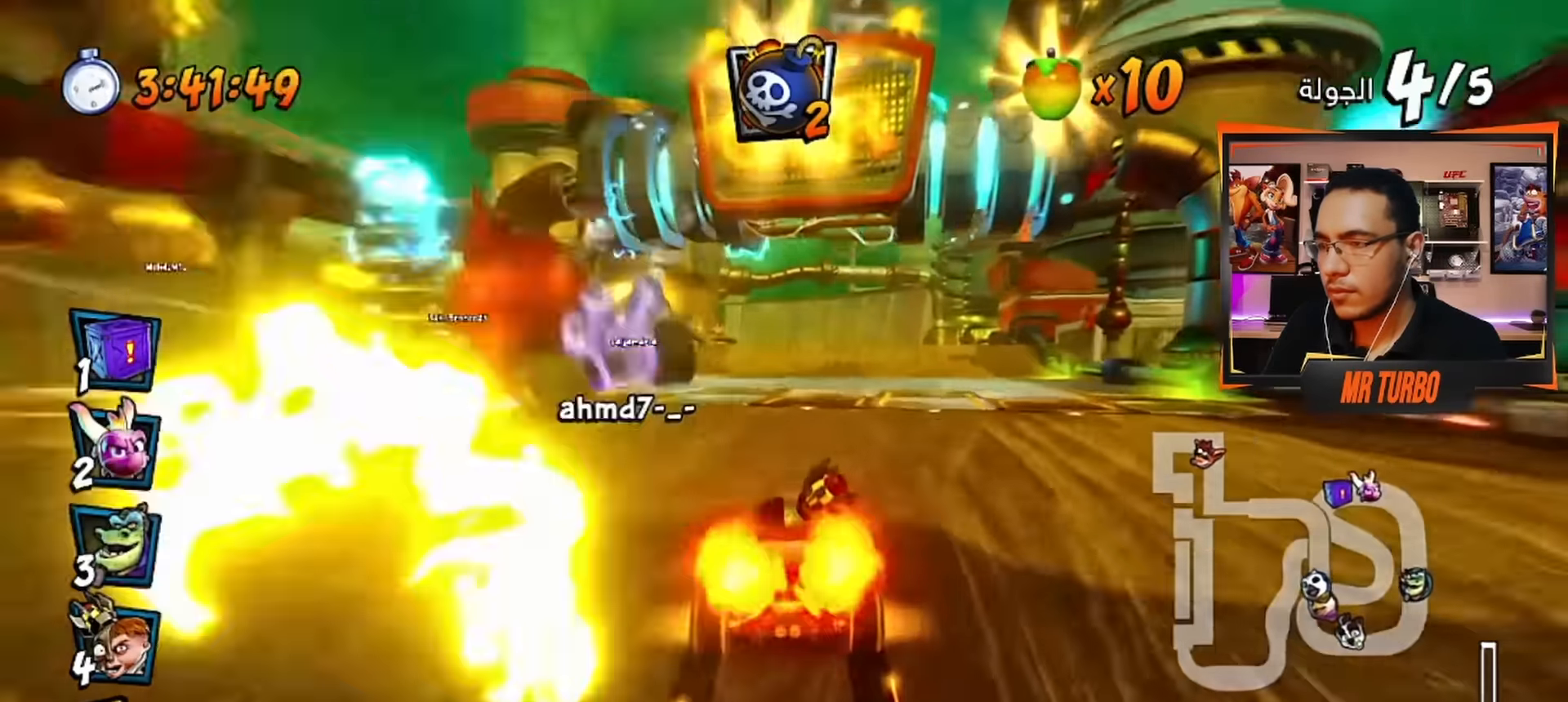
{"buttons": ["CROSS"], "left_stick": "center", "right_stick": "center", "events": [[317, "R1", "down"], [400, "DPAD_RIGHT", "down"], [450, "R1", "up"], [483, "DPAD_RIGHT", "up"]]}
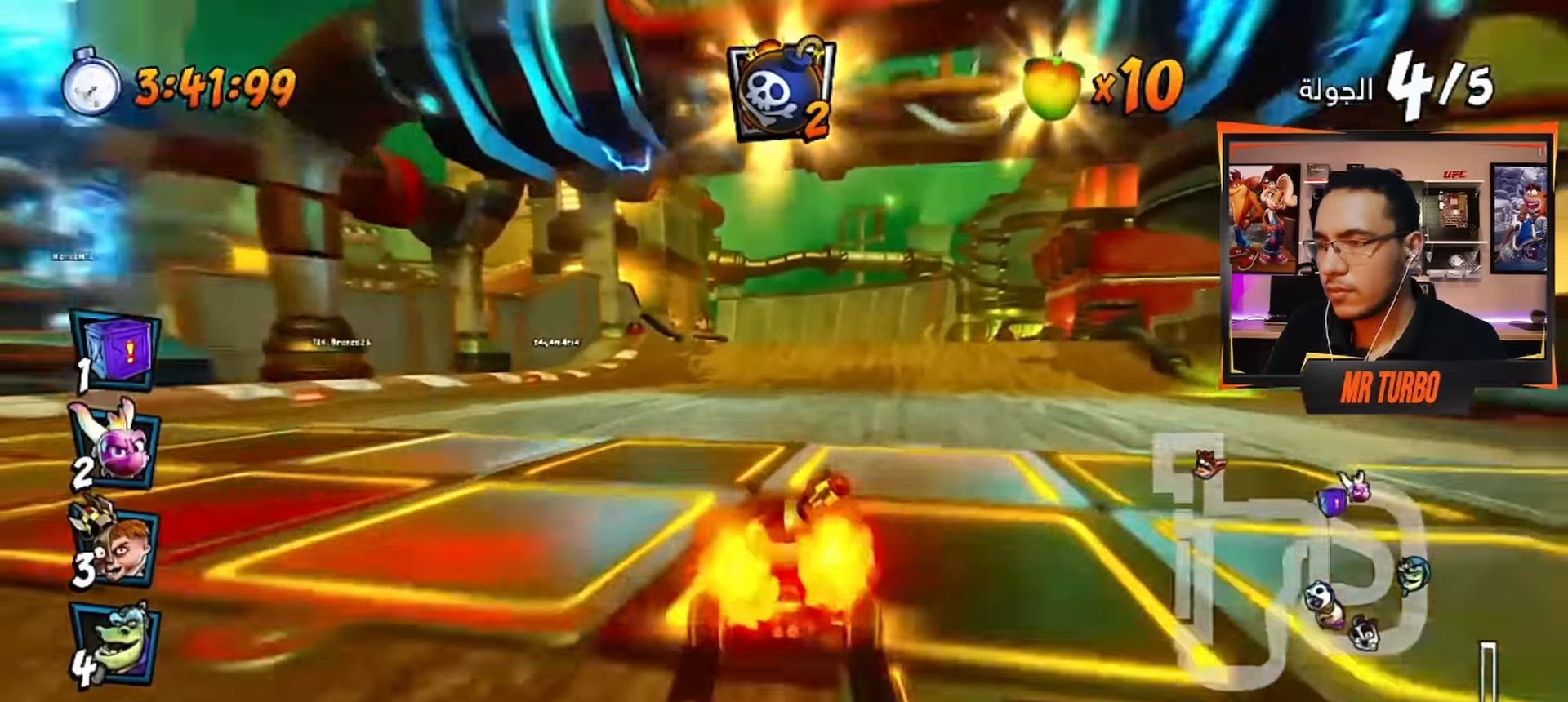
{"buttons": ["CROSS", "R2", "DPAD_DOWN"], "left_stick": "center", "right_stick": "center", "events": [[67, "R2", "down"], [250, "DPAD_RIGHT", "down"], [317, "DPAD_RIGHT", "up"], [467, "DPAD_DOWN", "down"]]}
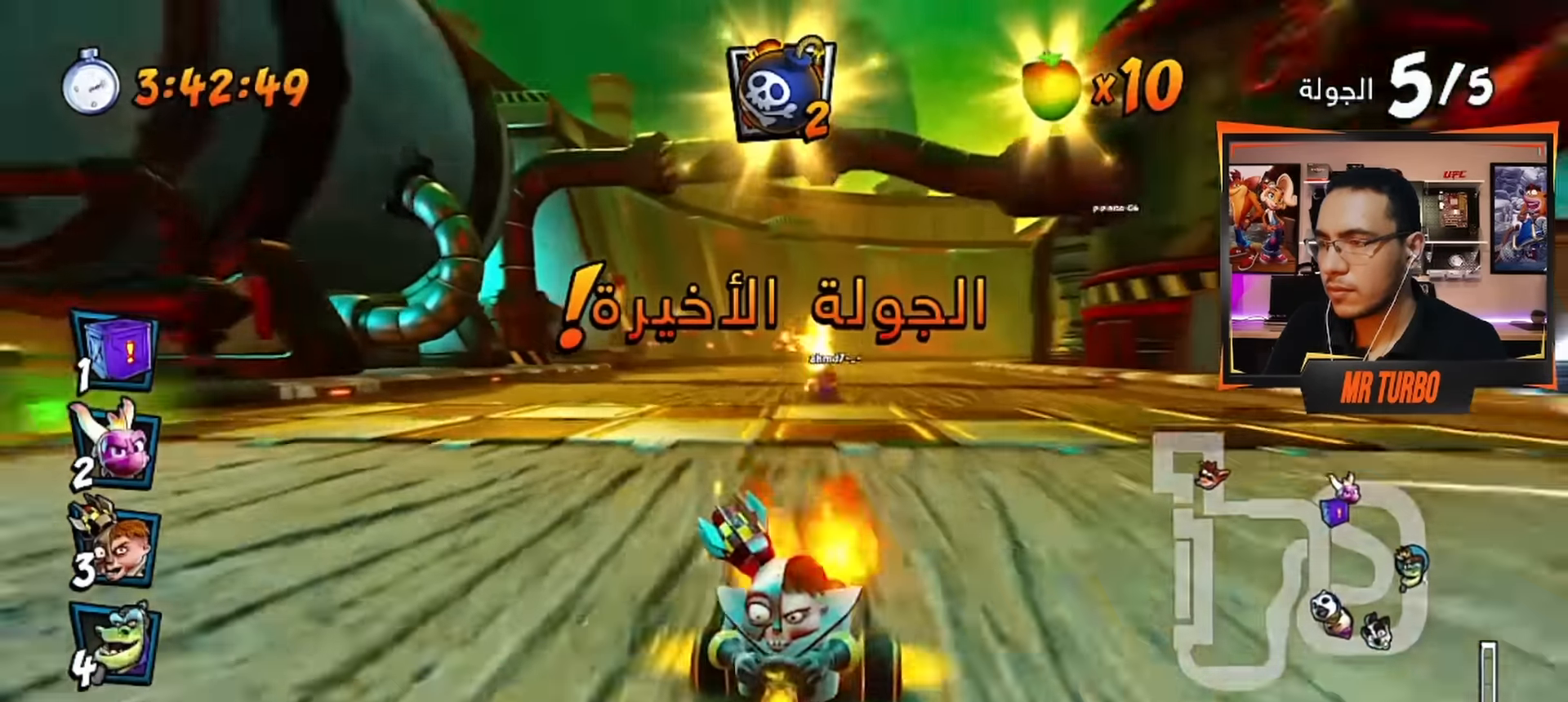
{"buttons": ["CROSS", "R2"], "left_stick": "center", "right_stick": "center", "events": [[33, "CIRCLE", "down"], [83, "CIRCLE", "up"], [83, "DPAD_DOWN", "up"]]}
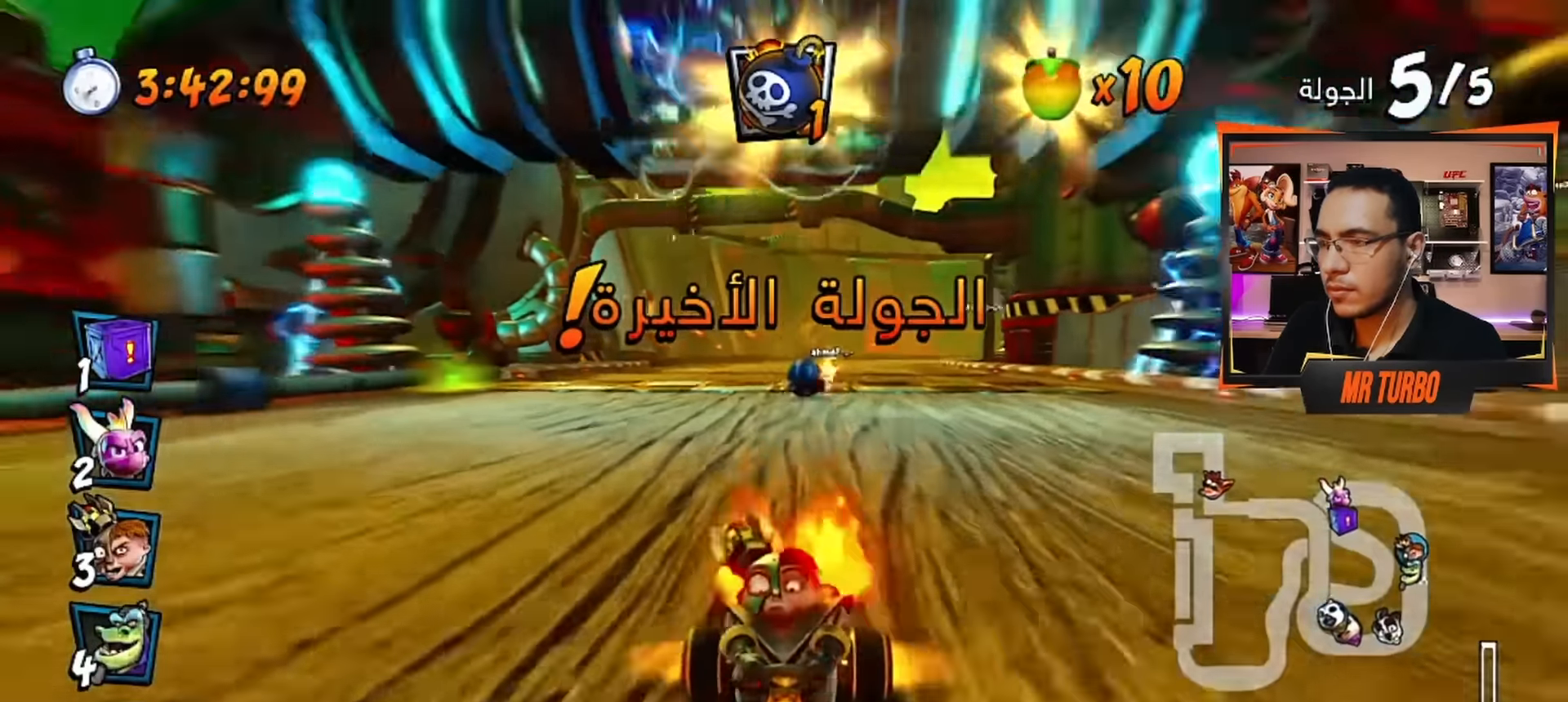
{"buttons": ["CROSS", "DPAD_LEFT"], "left_stick": "center", "right_stick": "center", "events": [[17, "CIRCLE", "down"], [150, "CIRCLE", "up"], [150, "R2", "up"], [250, "R1", "down"], [417, "R1", "up"], [483, "DPAD_LEFT", "down"]]}
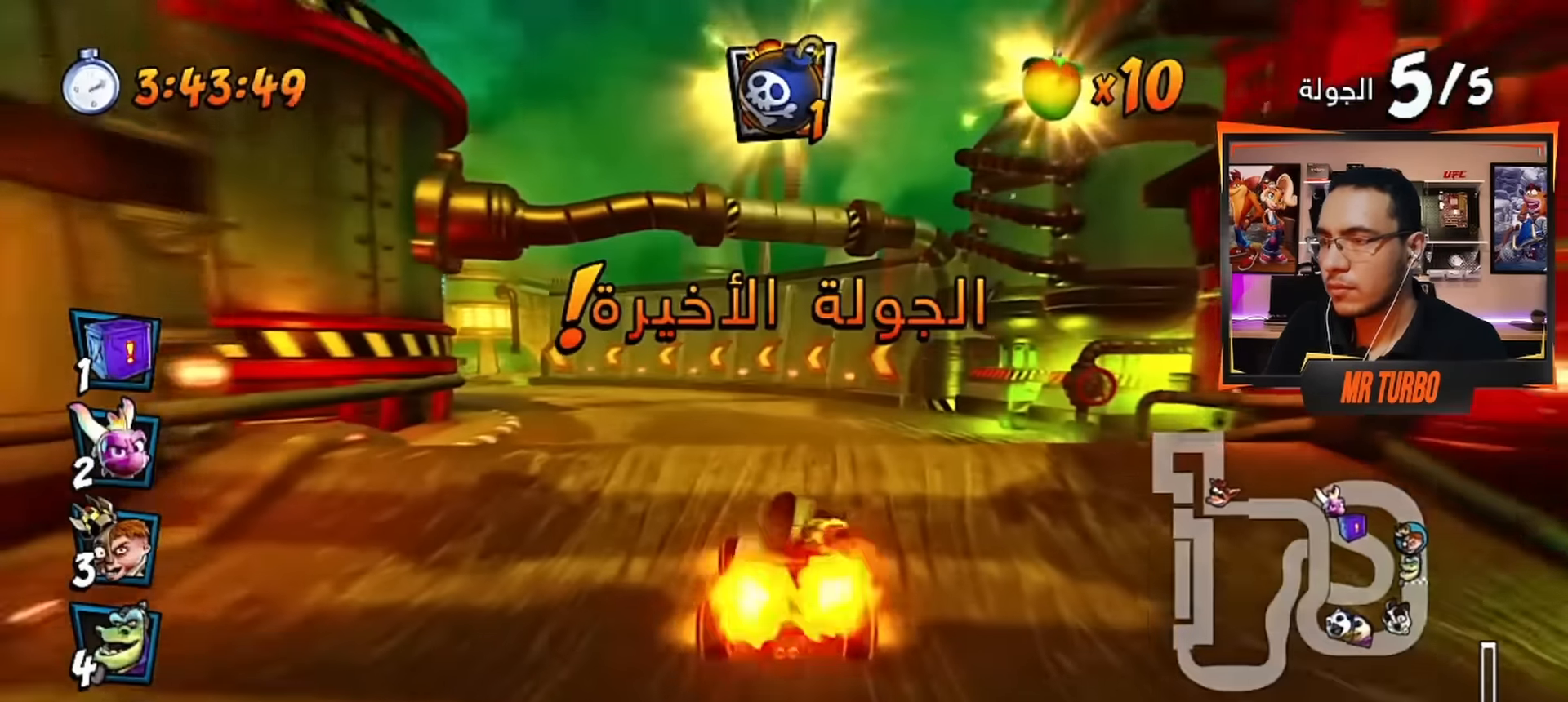
{"buttons": ["CROSS", "R1", "DPAD_LEFT"], "left_stick": "center", "right_stick": "center", "events": [[183, "DPAD_LEFT", "up"], [317, "R1", "down"], [383, "DPAD_LEFT", "down"]]}
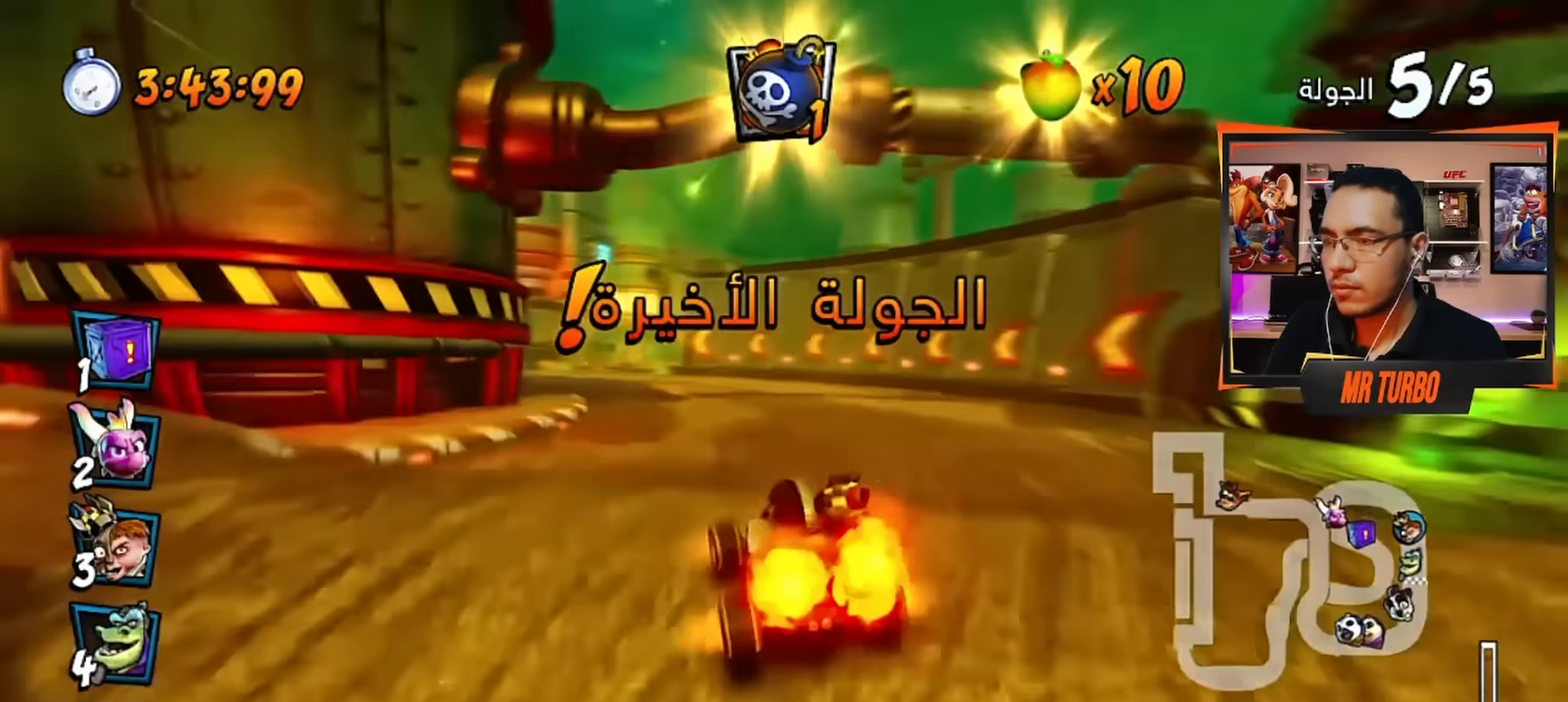
{"buttons": ["CROSS"], "left_stick": "center", "right_stick": "center", "events": [[17, "DPAD_LEFT", "up"], [17, "R1", "up"], [383, "DPAD_LEFT", "down"], [433, "R2", "down"], [483, "DPAD_LEFT", "up"], [500, "R2", "up"]]}
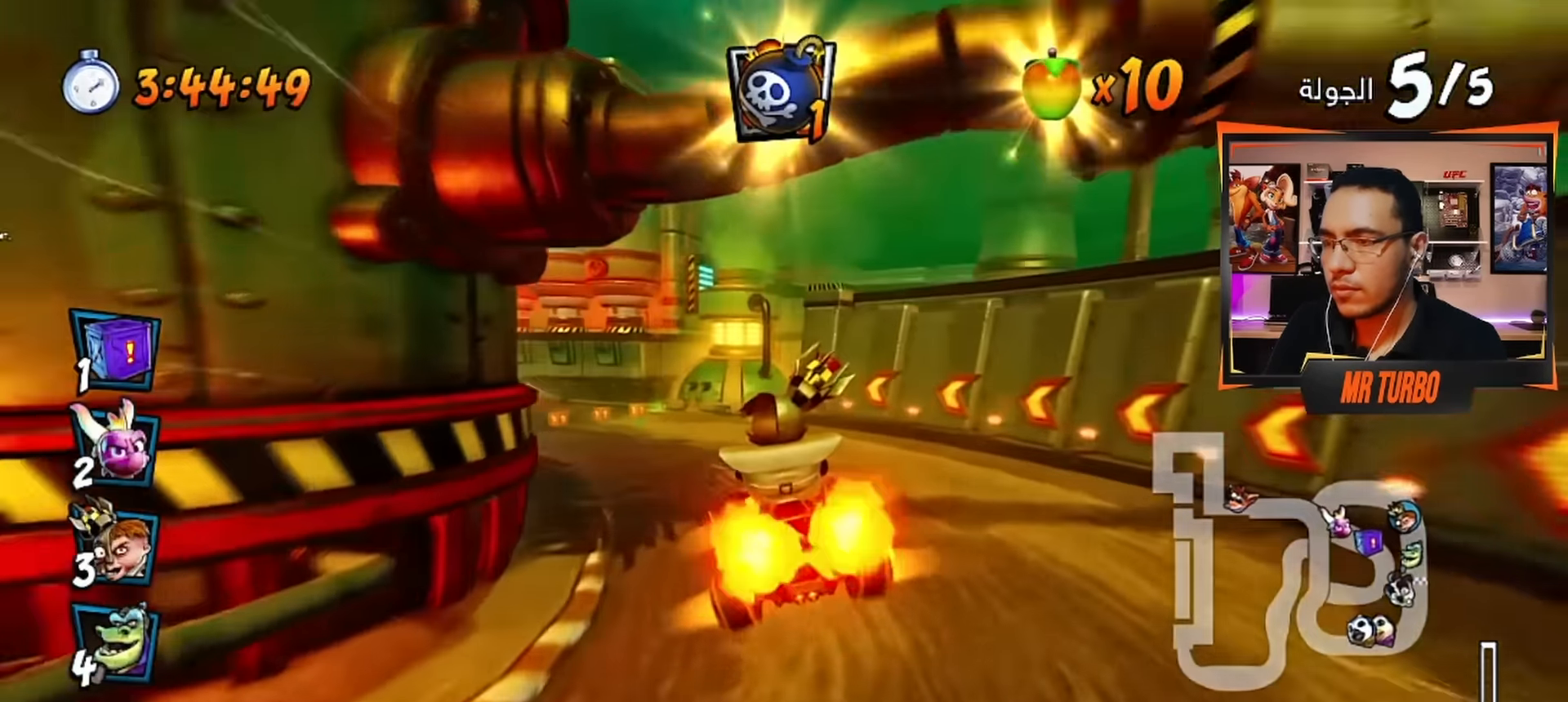
{"buttons": ["CROSS", "R1", "DPAD_DOWN", "DPAD_LEFT"], "left_stick": "center", "right_stick": "center", "events": [[283, "DPAD_LEFT", "down"], [400, "DPAD_DOWN", "down"], [483, "R1", "down"]]}
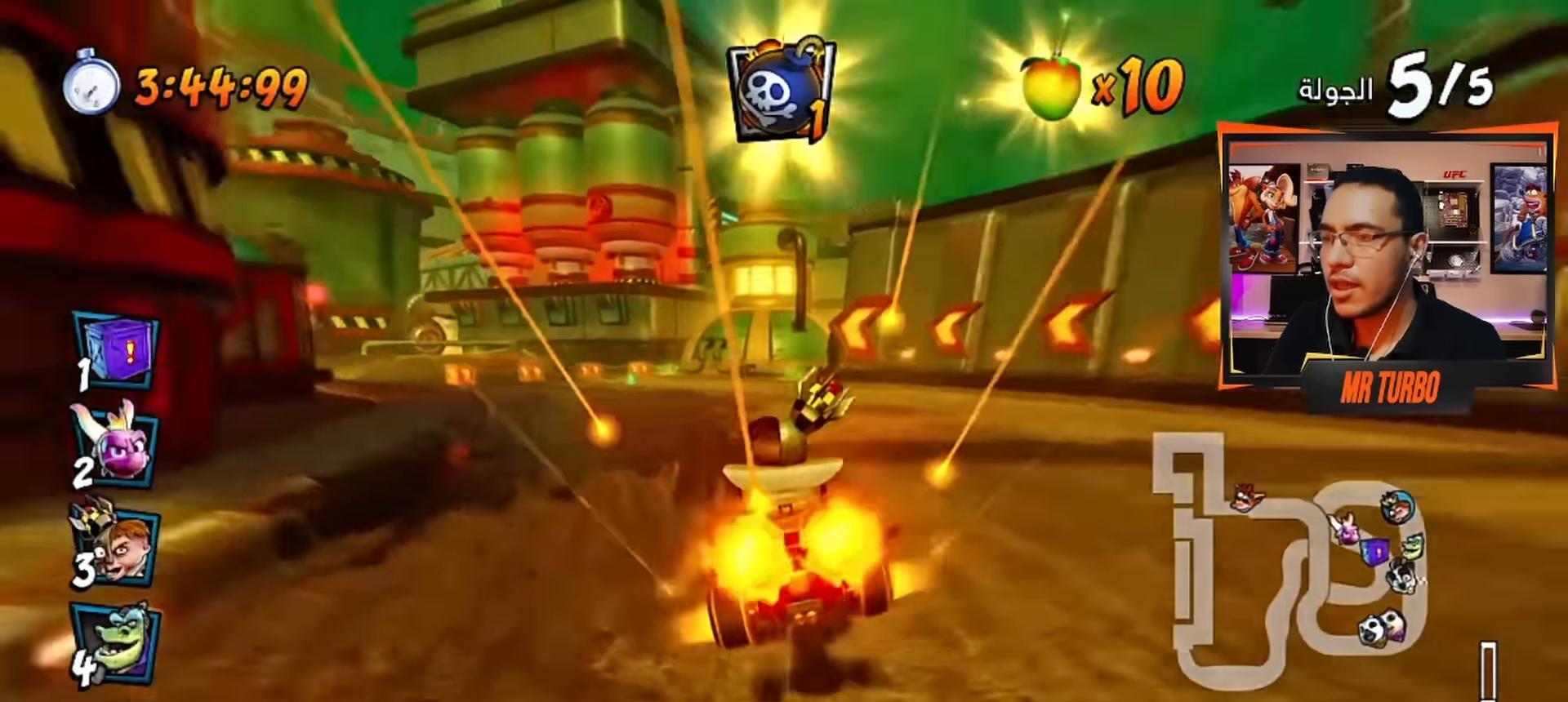
{"buttons": ["CROSS", "R1", "DPAD_LEFT"], "left_stick": "center", "right_stick": "center", "events": [[150, "DPAD_DOWN", "up"], [167, "R1", "up"], [217, "DPAD_LEFT", "up"], [500, "DPAD_LEFT", "down"], [500, "R1", "down"]]}
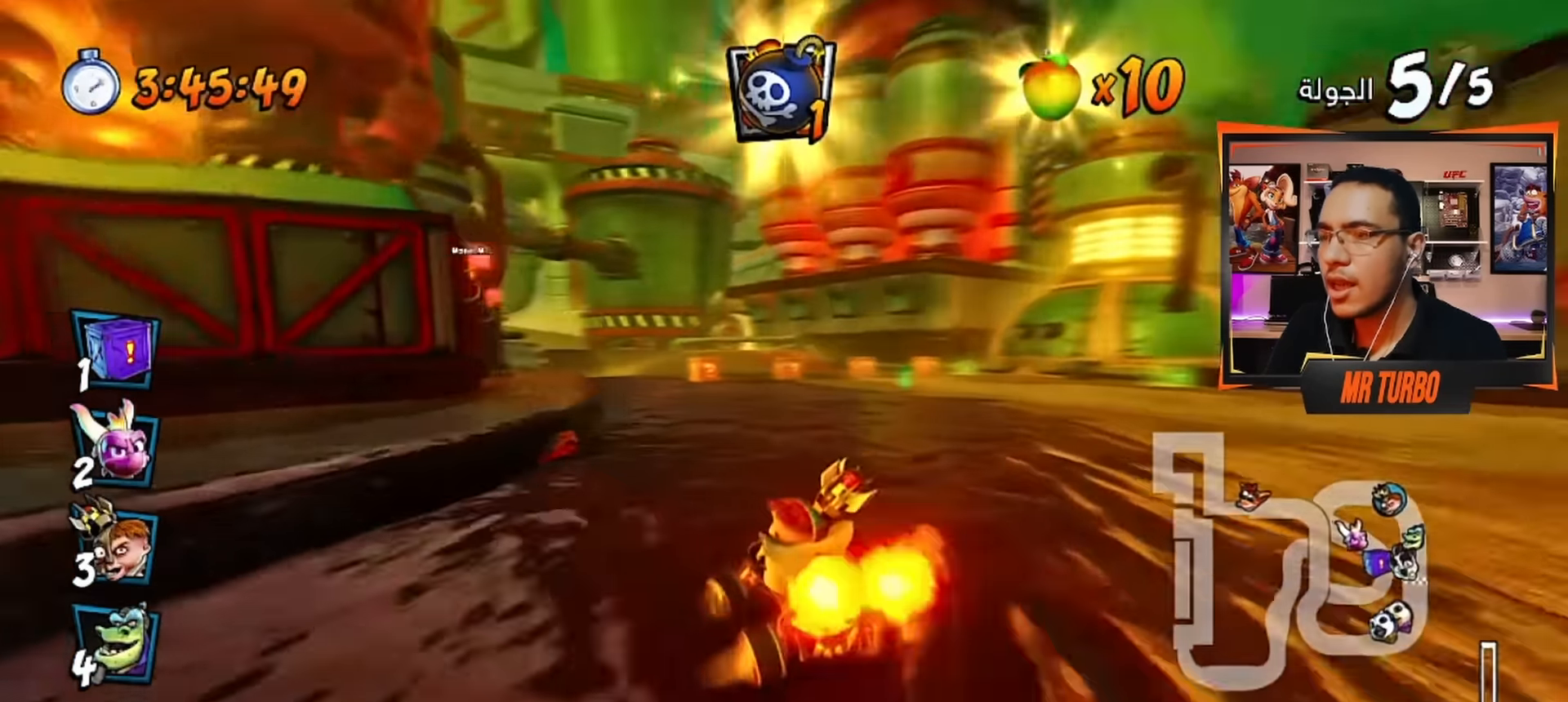
{"buttons": ["CROSS", "CIRCLE", "DPAD_DOWN"], "left_stick": "center", "right_stick": "center", "events": [[133, "DPAD_LEFT", "up"], [150, "R1", "up"], [450, "DPAD_DOWN", "down"], [467, "CIRCLE", "down"]]}
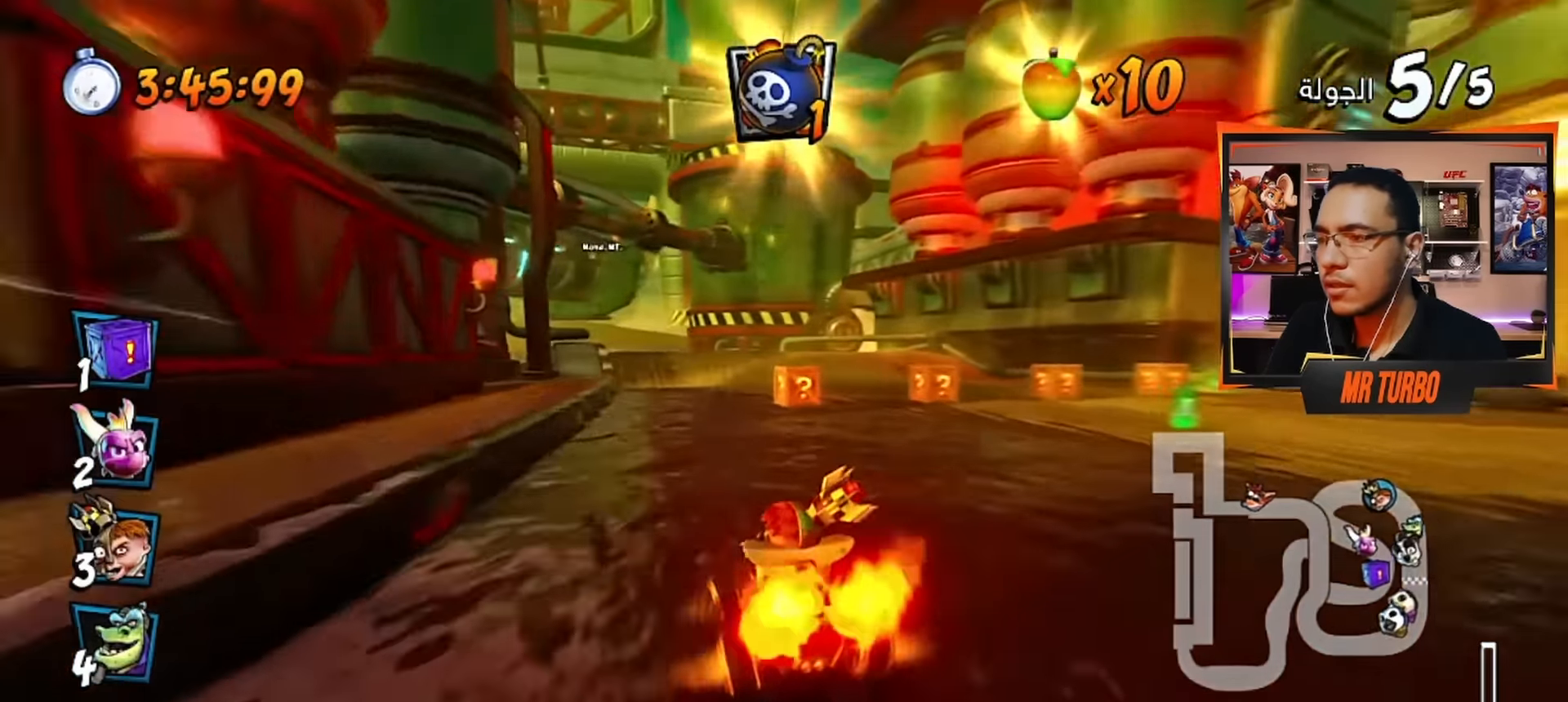
{"buttons": ["CROSS", "R2"], "left_stick": "center", "right_stick": "center", "events": [[33, "R1", "down"], [67, "DPAD_DOWN", "up"], [100, "CIRCLE", "up"], [167, "R1", "up"], [417, "R2", "down"]]}
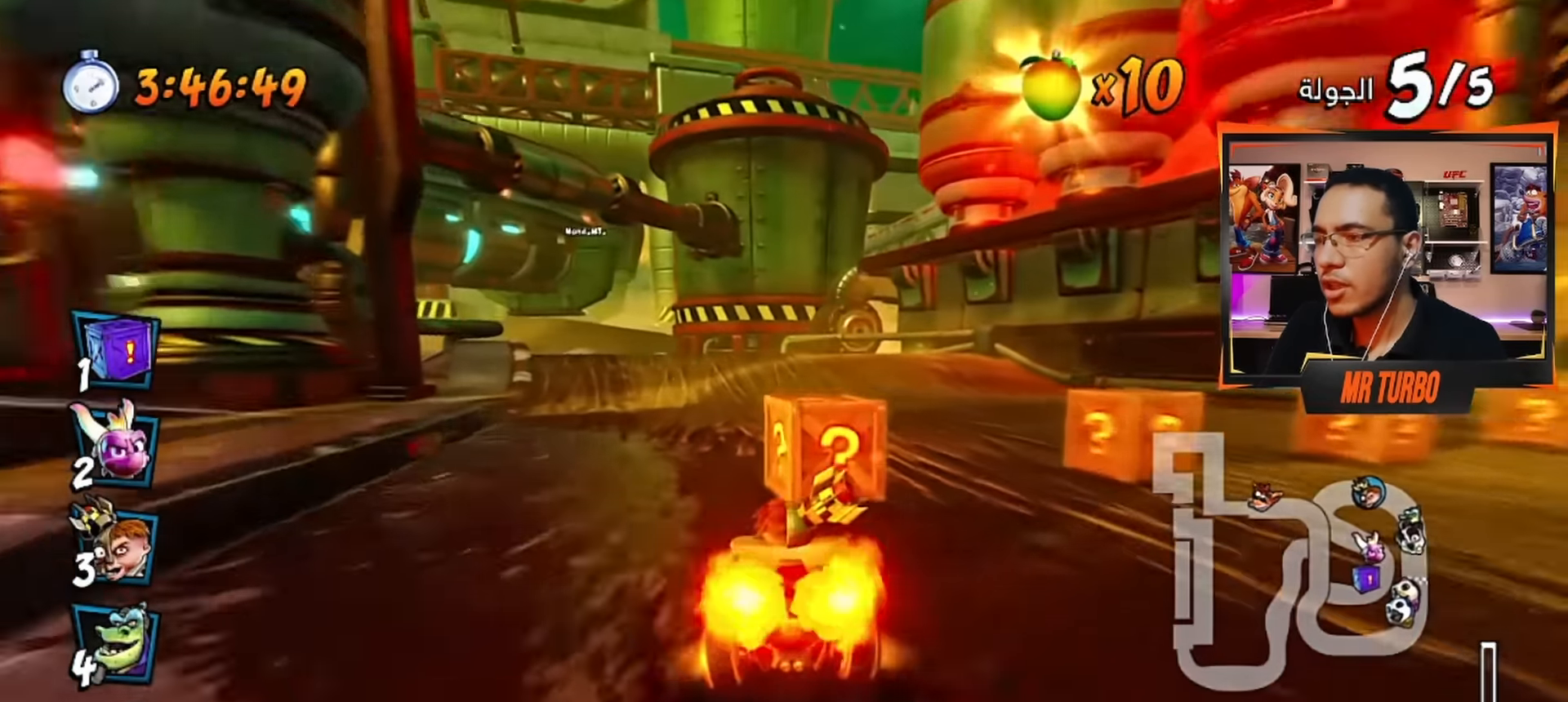
{"buttons": ["CROSS"], "left_stick": "center", "right_stick": "center", "events": [[50, "R2", "up"], [150, "DPAD_LEFT", "down"], [150, "R1", "down"], [300, "R1", "up"], [433, "DPAD_LEFT", "up"]]}
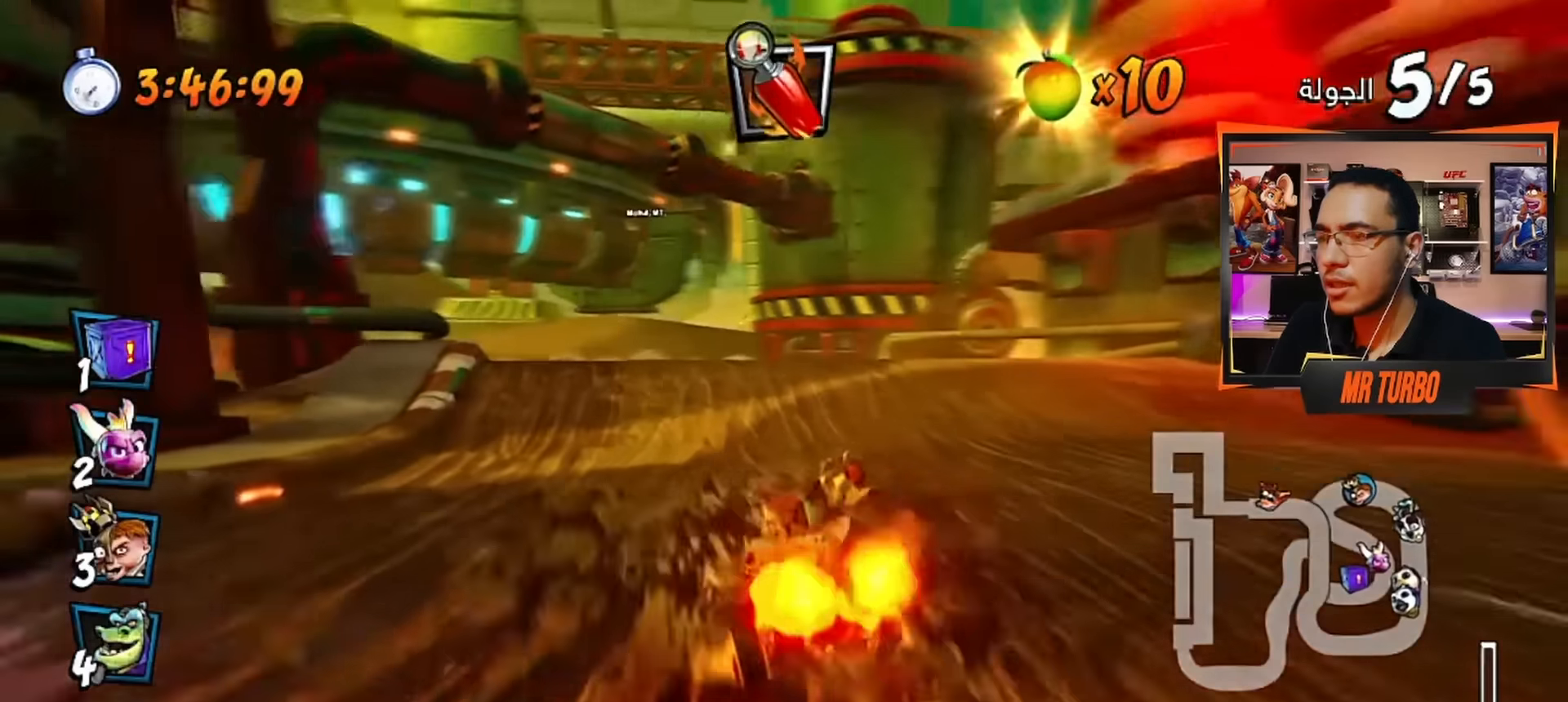
{"buttons": ["CROSS", "R1"], "left_stick": "center", "right_stick": "center", "events": [[250, "DPAD_LEFT", "down"], [366, "DPAD_LEFT", "up"], [450, "R1", "down"]]}
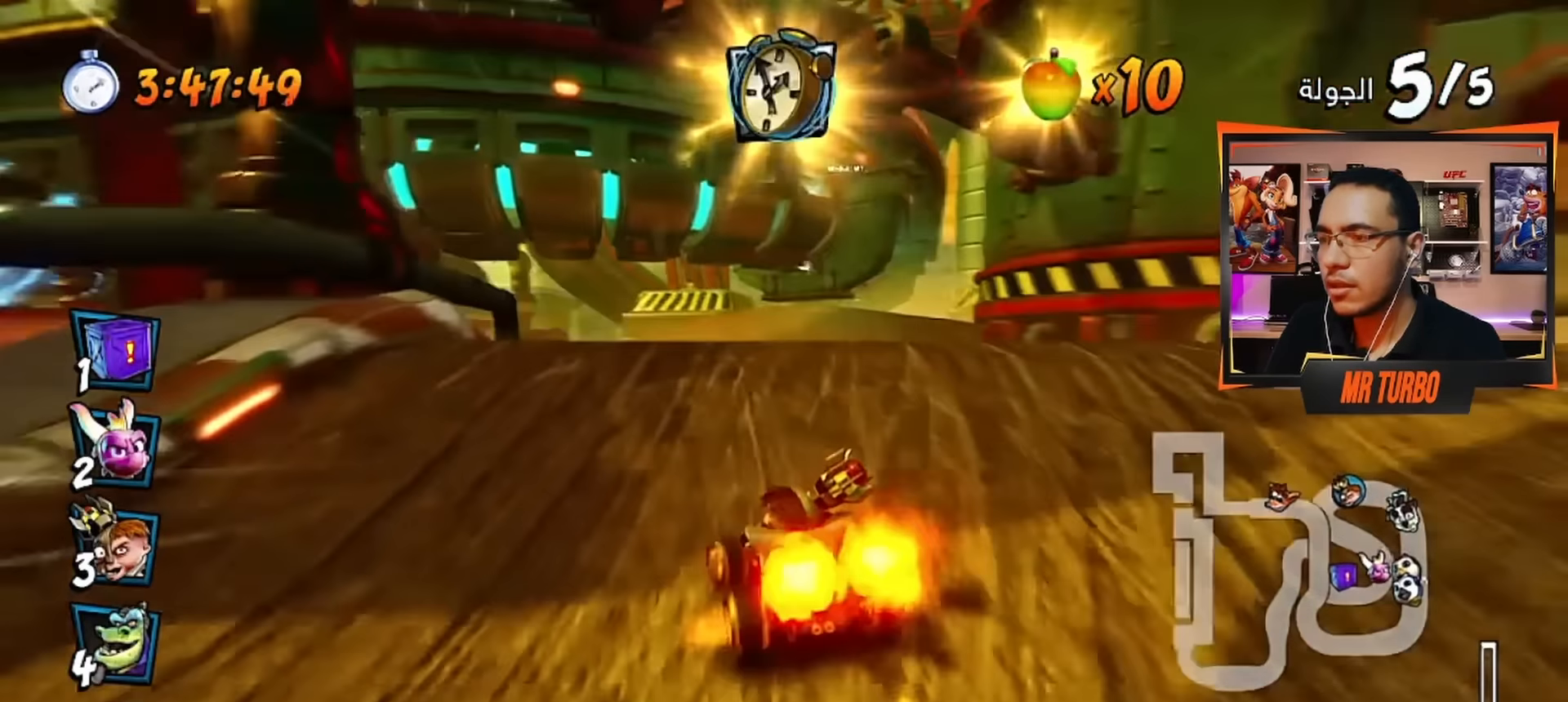
{"buttons": ["SQUARE", "DPAD_DOWN", "DPAD_LEFT"], "left_stick": "center", "right_stick": "center", "events": [[116, "R1", "up"], [316, "DPAD_LEFT", "down"], [366, "DPAD_DOWN", "down"], [416, "CROSS", "up"], [483, "SQUARE", "down"]]}
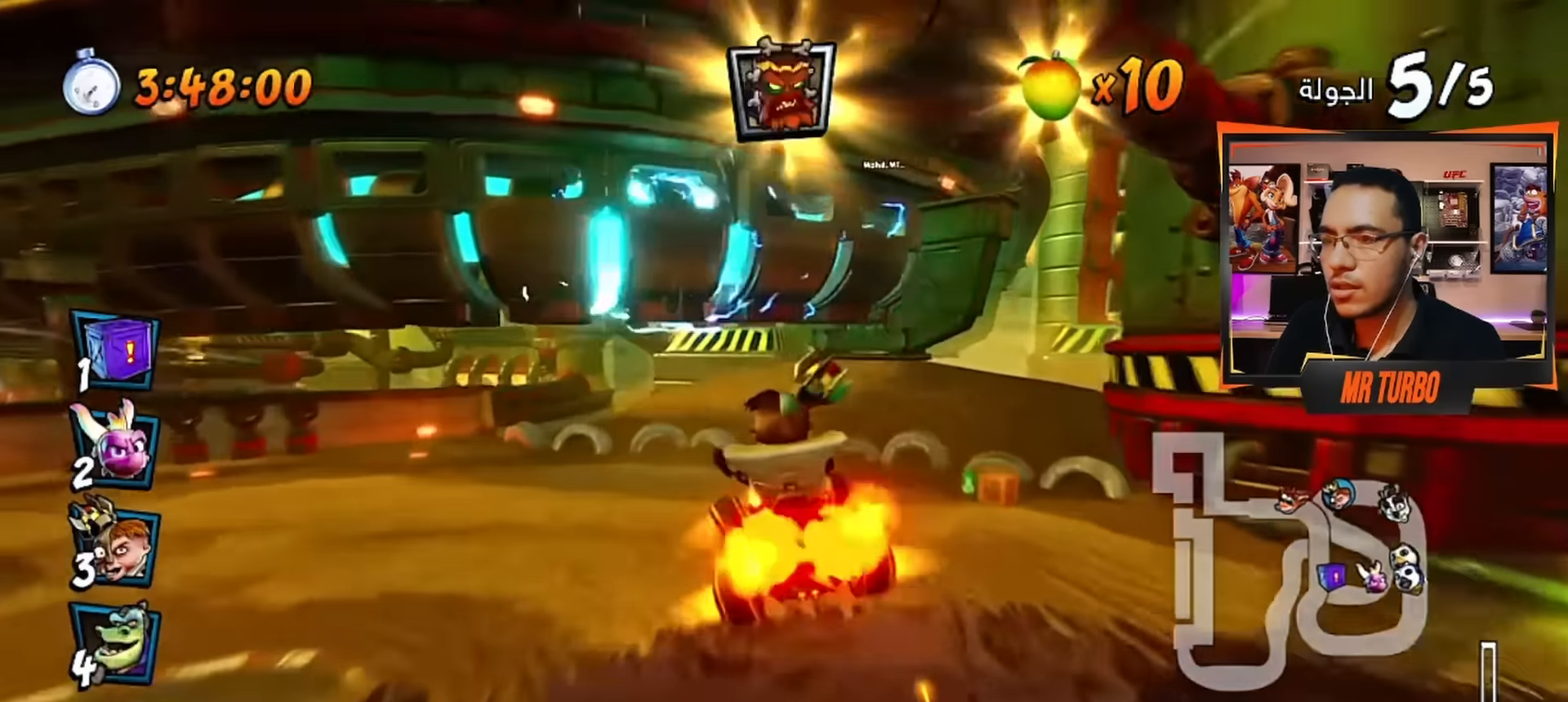
{"buttons": ["DPAD_DOWN", "DPAD_LEFT"], "left_stick": "center", "right_stick": "center", "events": [[500, "SQUARE", "up"]]}
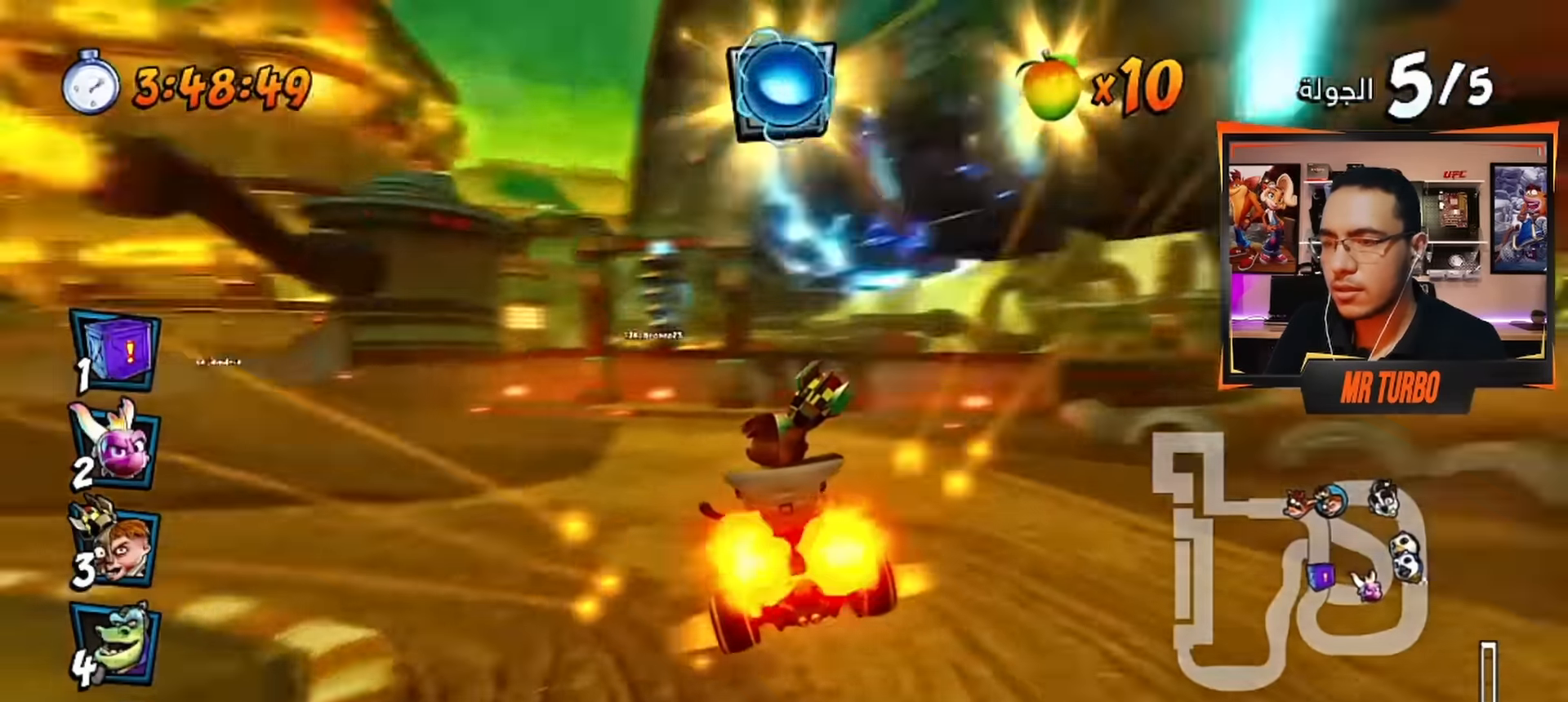
{"buttons": ["CROSS"], "left_stick": "center", "right_stick": "center", "events": [[66, "CROSS", "down"], [133, "R1", "down"], [266, "DPAD_DOWN", "up"], [316, "DPAD_LEFT", "up"], [316, "R1", "up"]]}
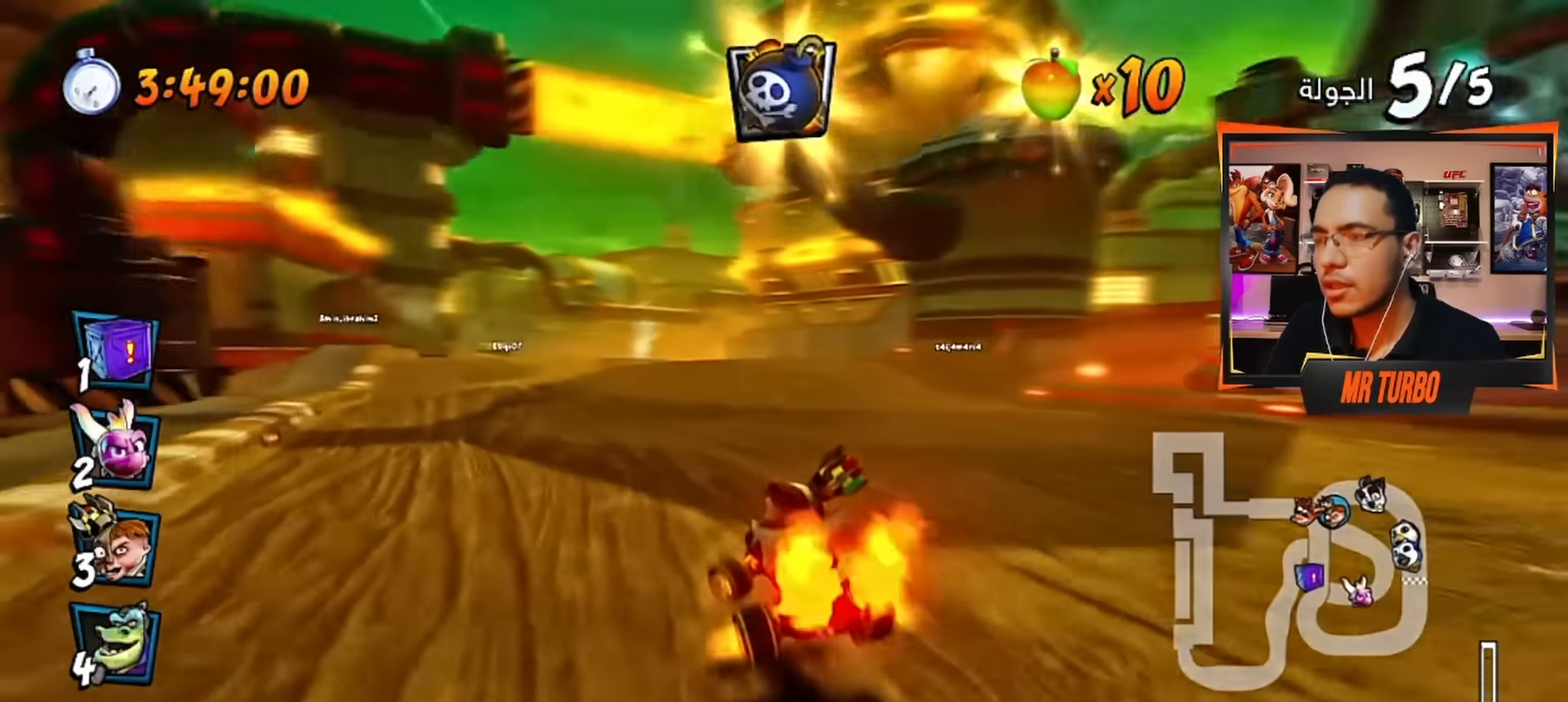
{"buttons": ["CROSS"], "left_stick": "center", "right_stick": "center", "events": [[166, "DPAD_LEFT", "down"], [183, "R1", "down"], [316, "DPAD_LEFT", "up"], [316, "R1", "up"]]}
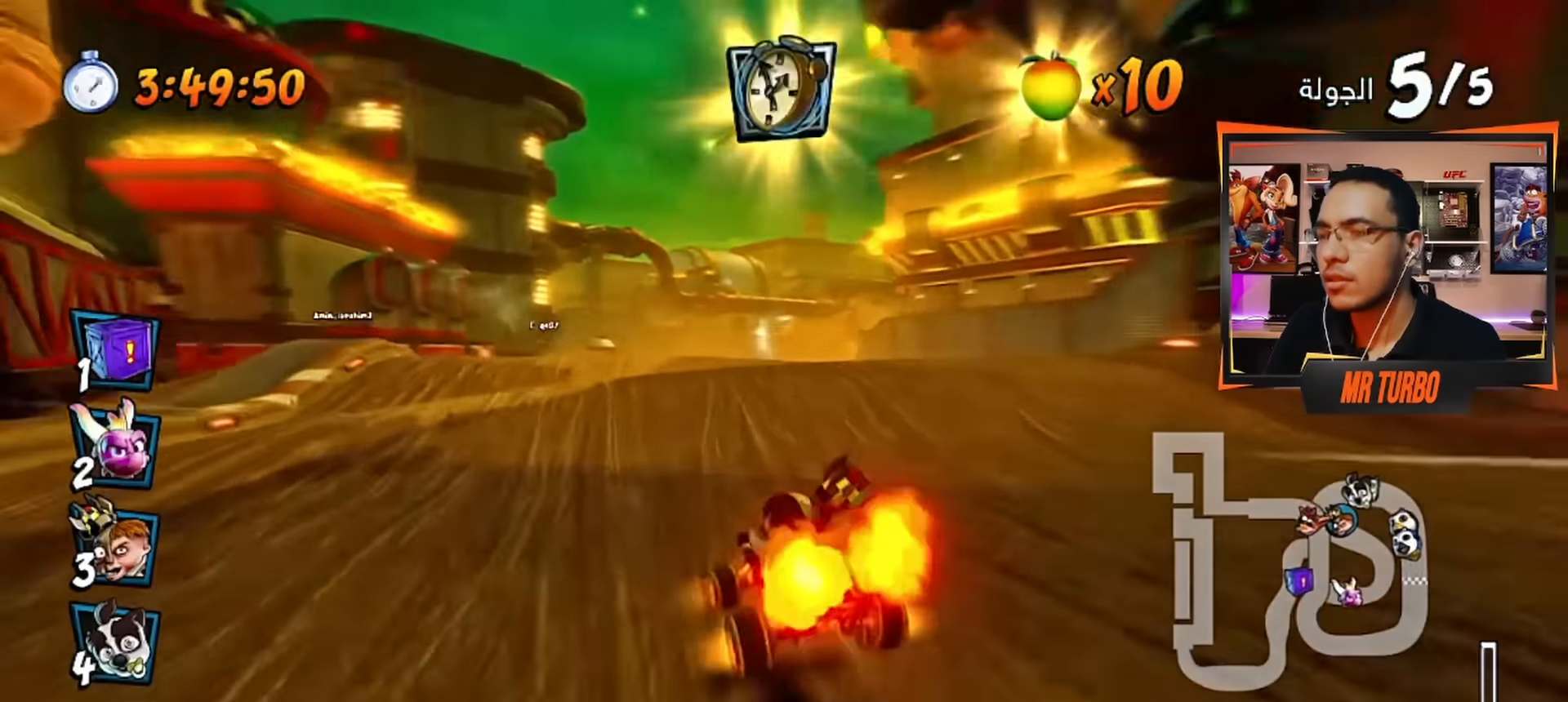
{"buttons": ["CROSS"], "left_stick": "center", "right_stick": "center", "events": [[250, "R1", "down"], [383, "R1", "up"]]}
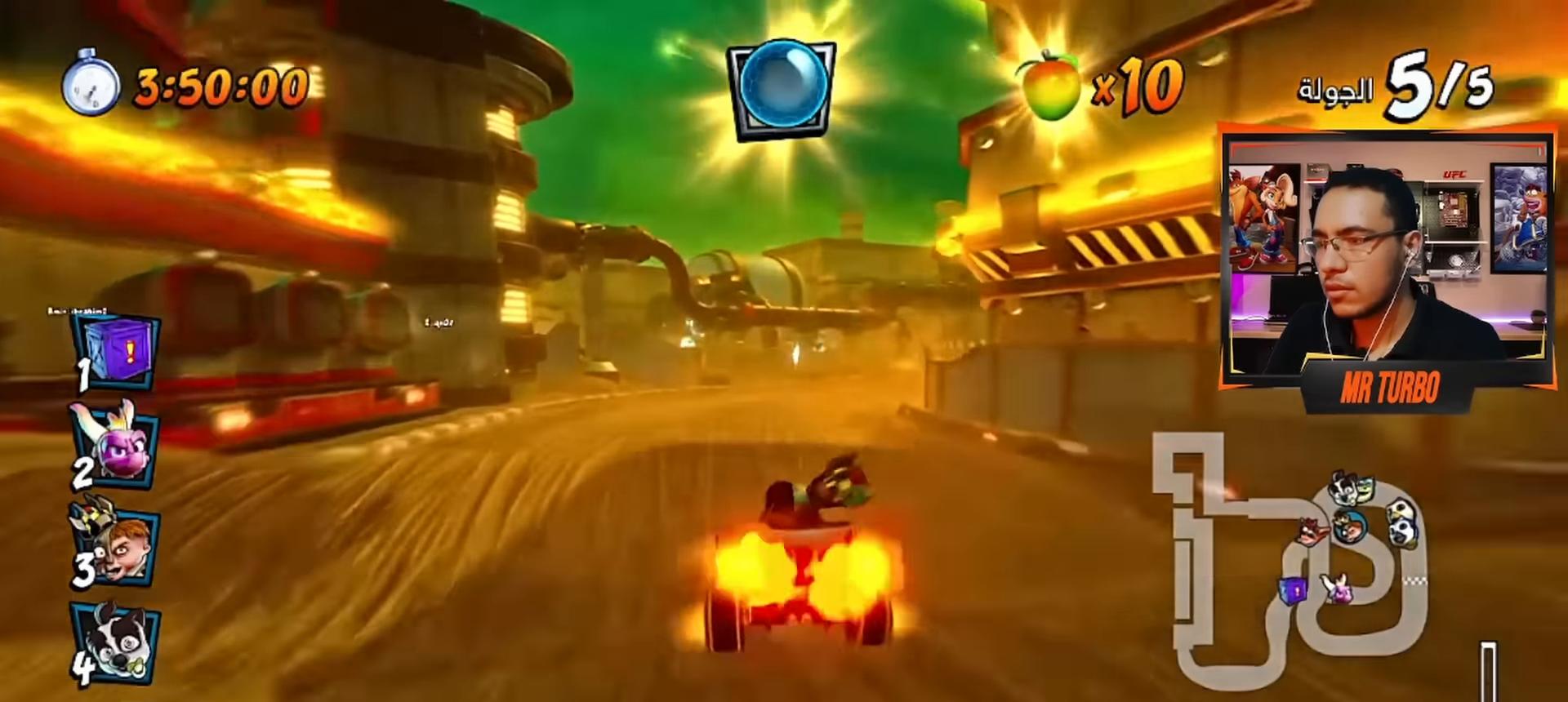
{"buttons": ["CROSS", "R1", "DPAD_RIGHT"], "left_stick": "center", "right_stick": "center", "events": [[100, "CIRCLE", "down"], [216, "CIRCLE", "up"], [416, "DPAD_RIGHT", "down"], [466, "R1", "down"]]}
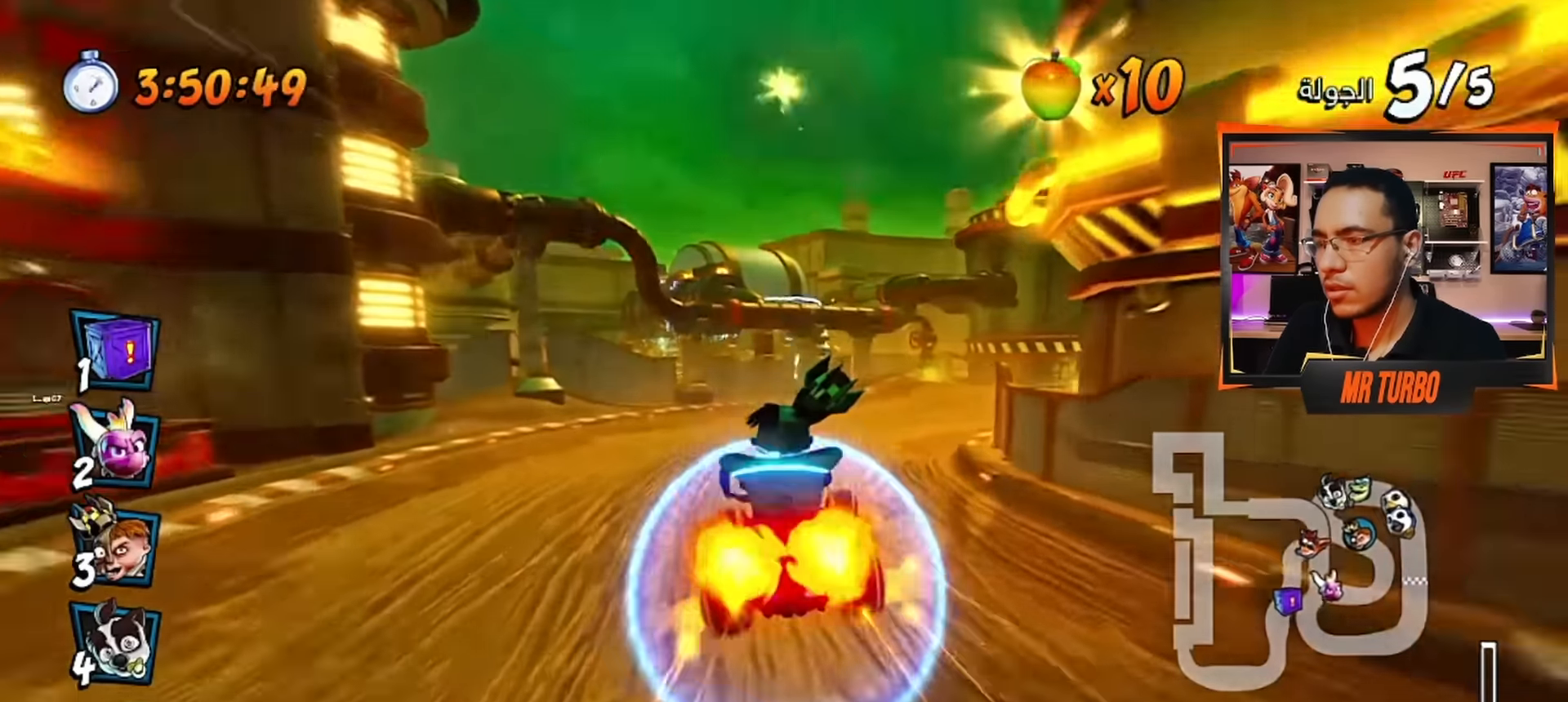
{"buttons": ["CROSS", "R1"], "left_stick": "center", "right_stick": "center", "events": [[33, "DPAD_DOWN", "down"], [200, "DPAD_DOWN", "up"], [250, "DPAD_RIGHT", "up"]]}
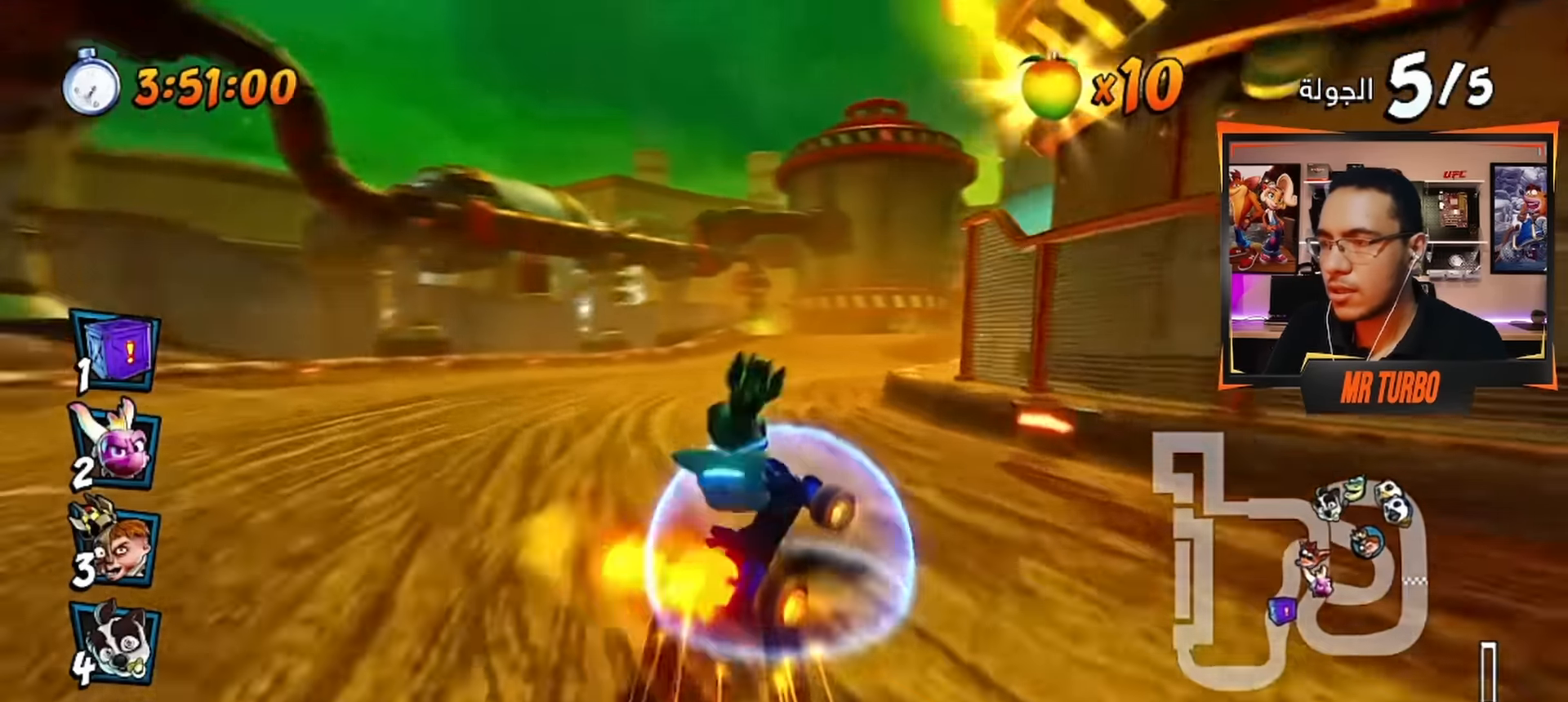
{"buttons": ["CROSS", "R1", "DPAD_RIGHT"], "left_stick": "center", "right_stick": "center", "events": [[133, "DPAD_RIGHT", "down"]]}
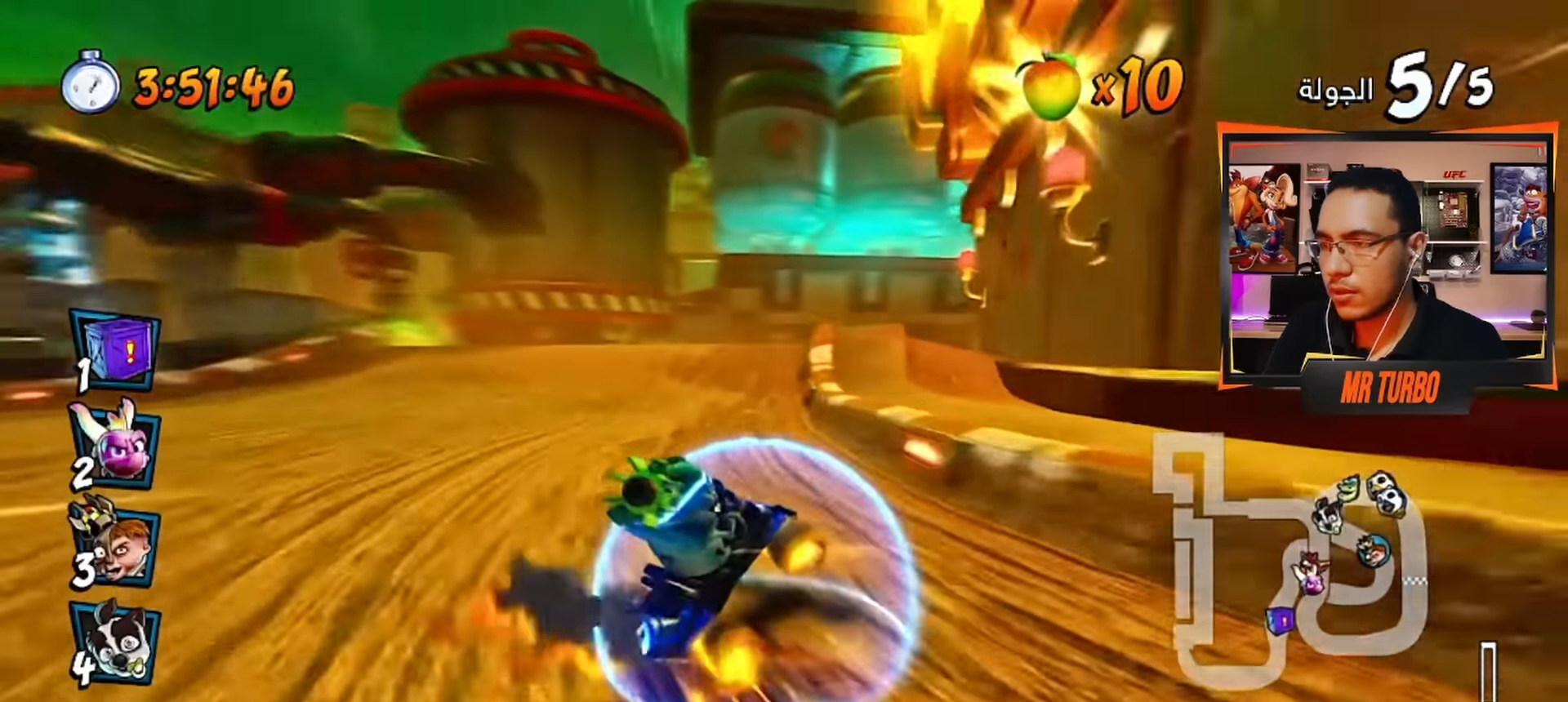
{"buttons": ["CROSS", "R1"], "left_stick": "center", "right_stick": "center", "events": [[66, "L1", "down"], [183, "DPAD_DOWN", "down"], [250, "L1", "up"], [300, "DPAD_DOWN", "up"], [433, "R1", "up"], [483, "DPAD_RIGHT", "up"], [500, "R1", "down"]]}
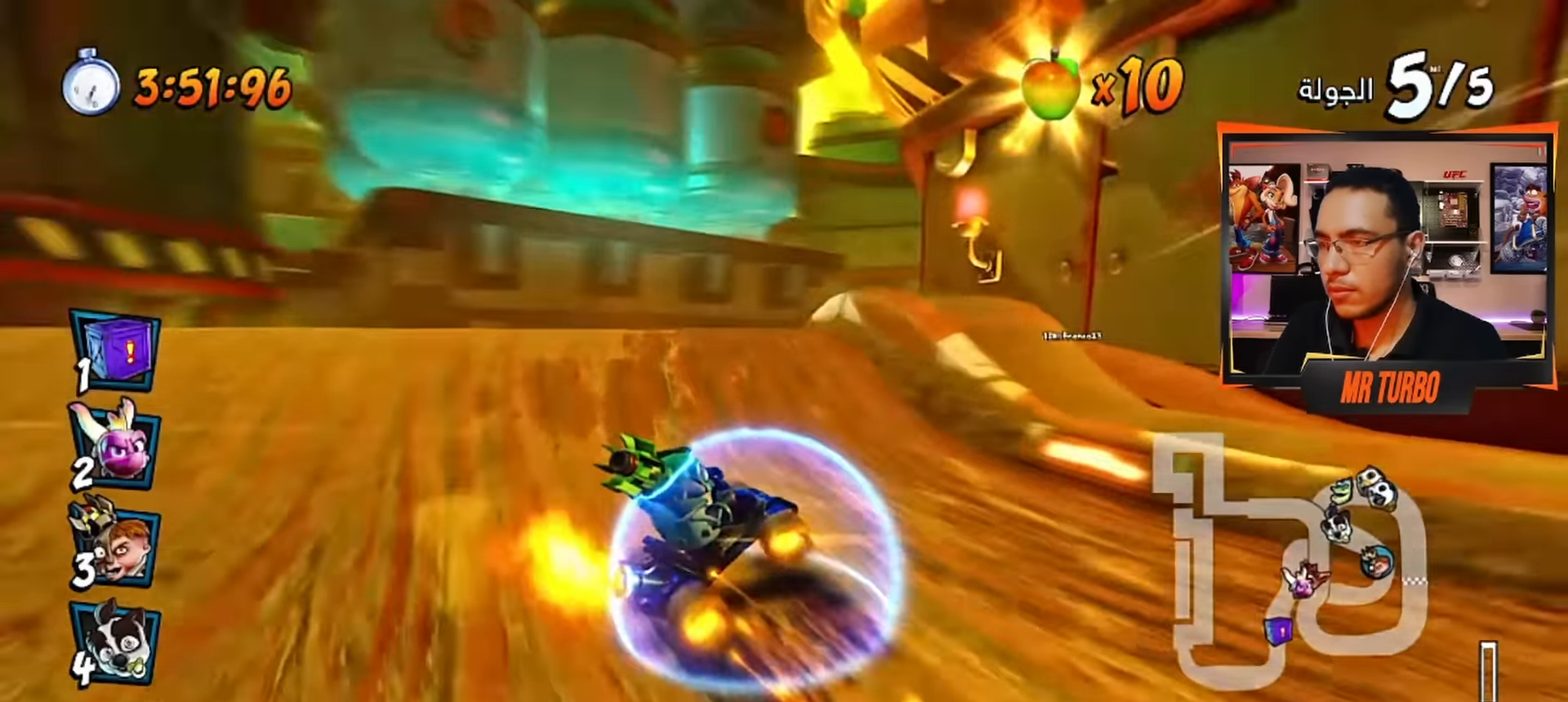
{"buttons": ["CROSS", "DPAD_RIGHT"], "left_stick": "center", "right_stick": "center", "events": [[133, "R1", "up"], [216, "DPAD_RIGHT", "down"], [283, "DPAD_DOWN", "down"], [466, "DPAD_DOWN", "up"]]}
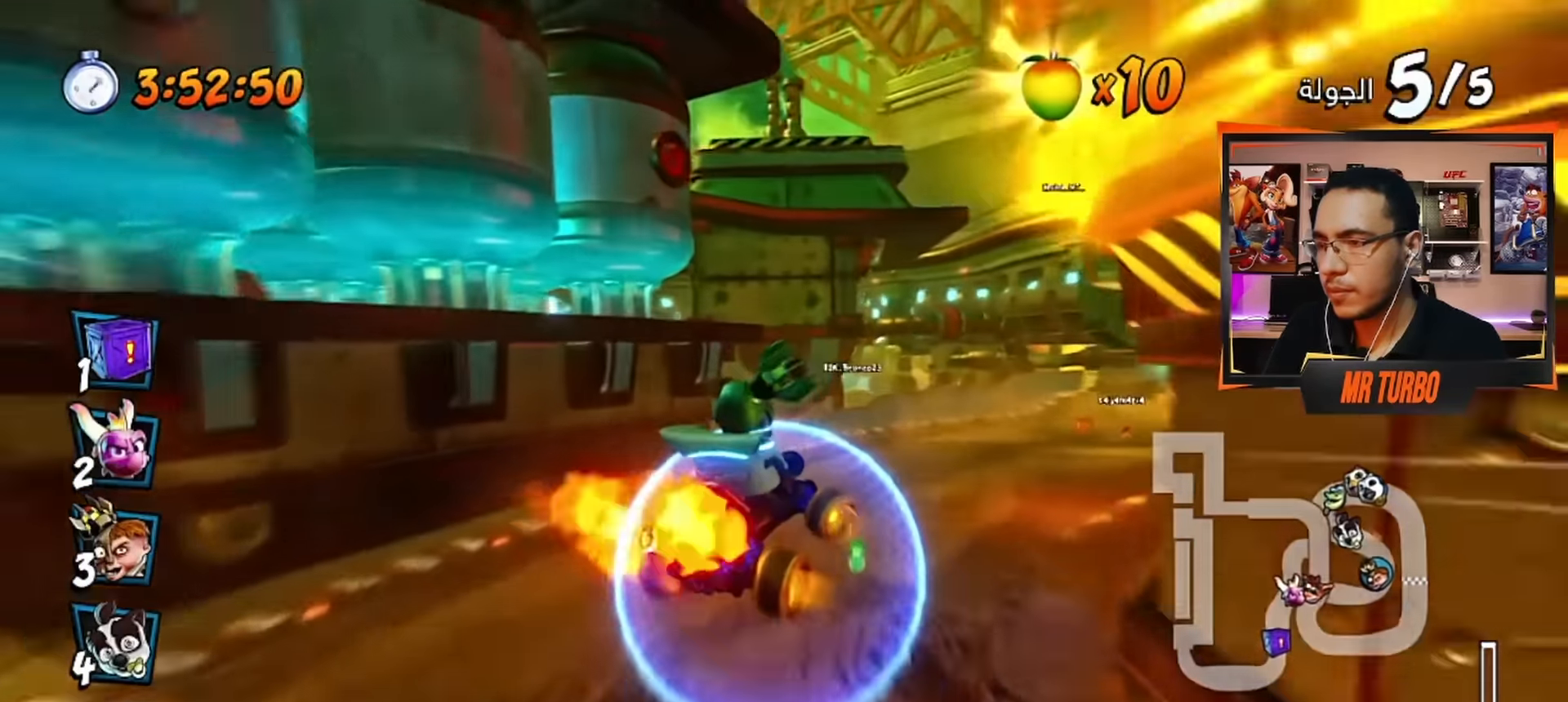
{"buttons": ["CROSS"], "left_stick": "center", "right_stick": "center", "events": [[216, "DPAD_RIGHT", "up"]]}
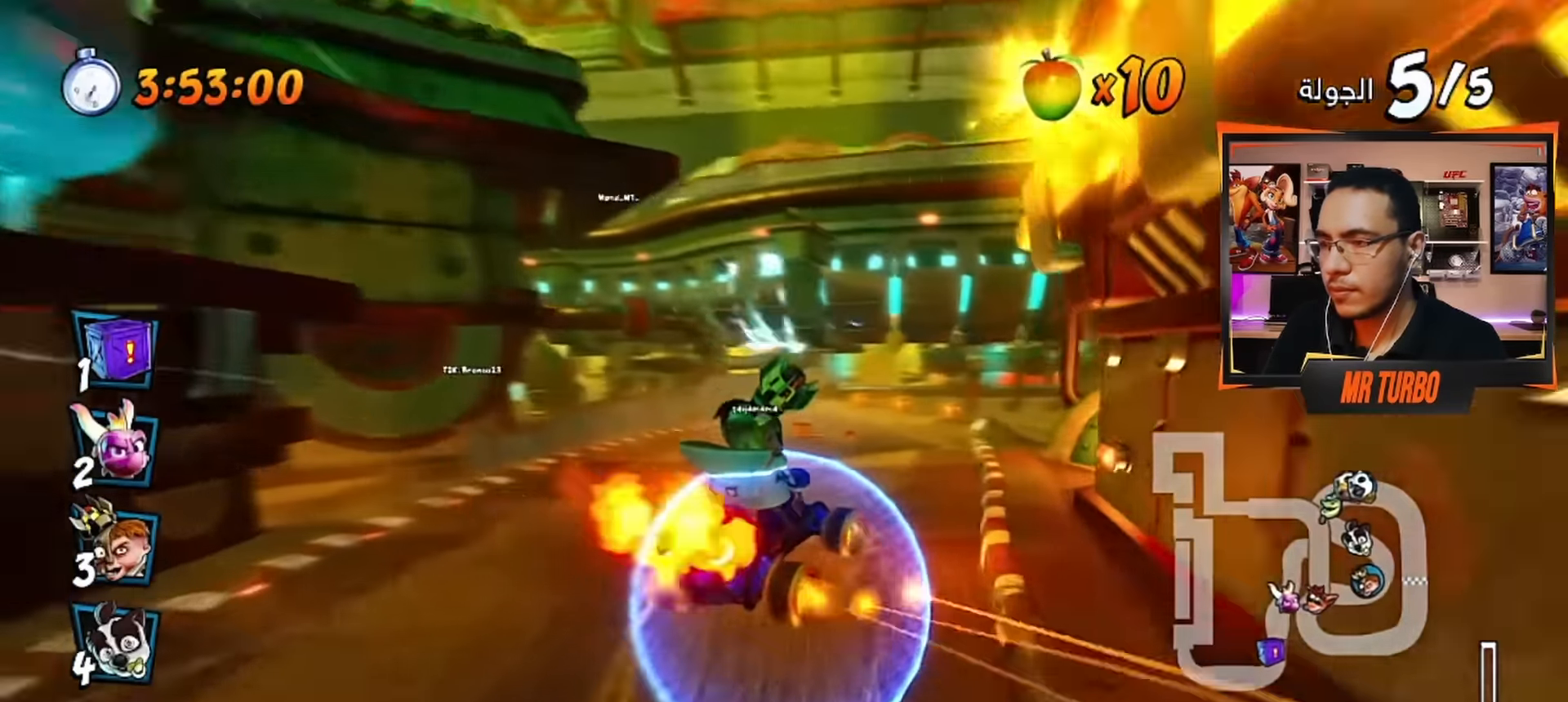
{"buttons": ["CROSS"], "left_stick": "center", "right_stick": "center", "events": [[216, "DPAD_LEFT", "down"], [416, "DPAD_LEFT", "up"]]}